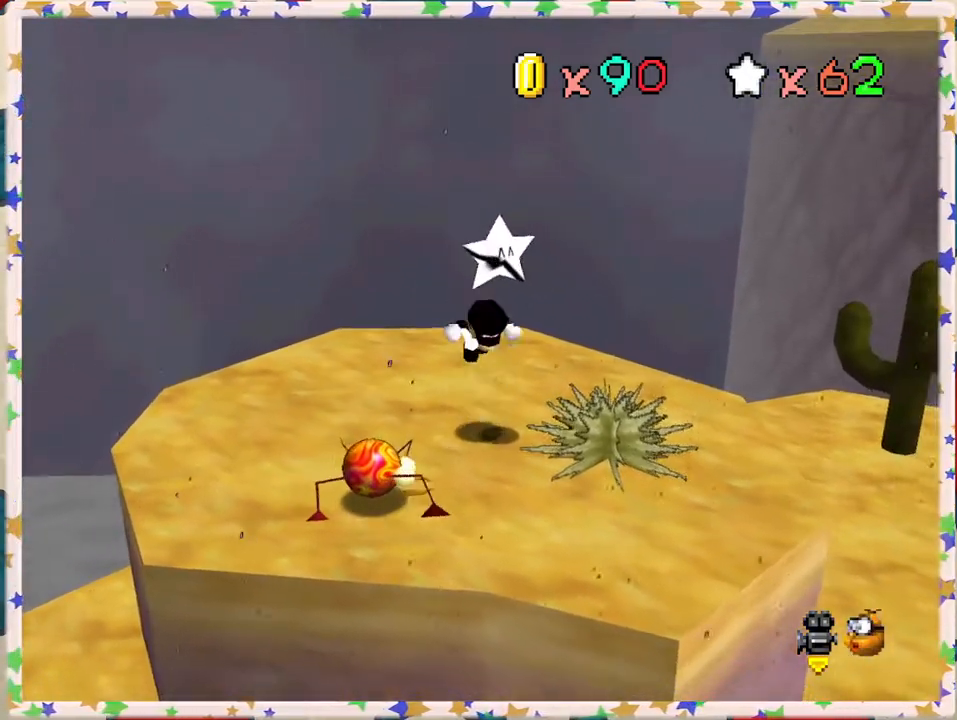
Gameplay with a controller (Nintendo layout); each line is a JSON object with the inputs held at the frame after it. "events" lists button and stick changes between this image and that frame as [ms after this image, input, new state], when the widget could be followed in between. Not read: L3 R3.
{"buttons": [], "left_stick": "center", "events": [[50, "Z", "up"], [350, "A", "down"], [467, "A", "up"]]}
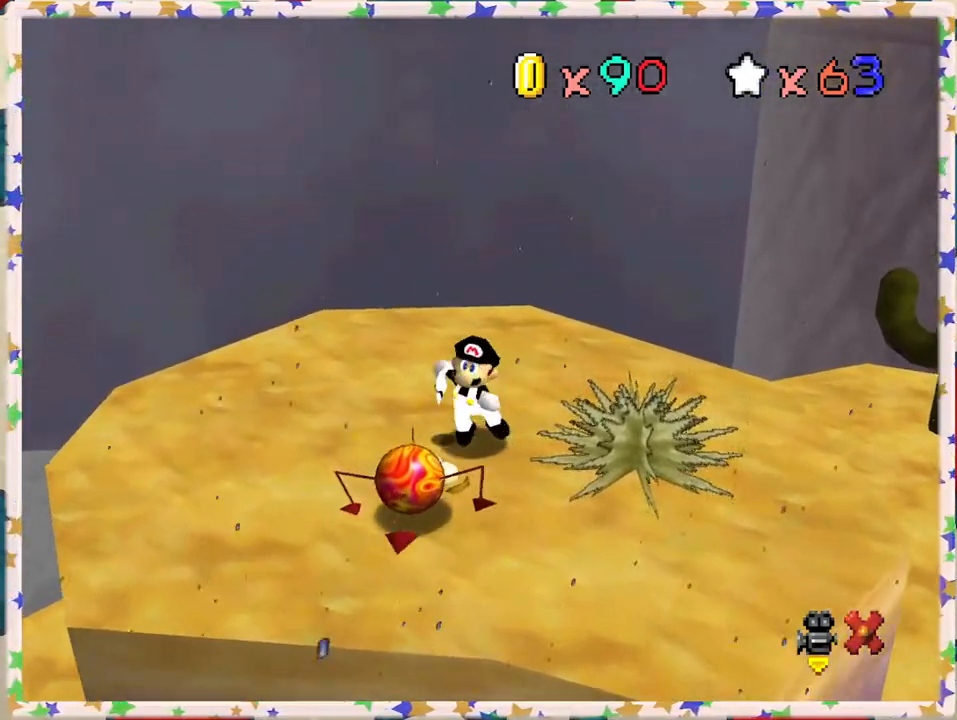
{"buttons": [], "left_stick": "up", "events": [[33, "A", "down"], [167, "A", "up"], [200, "left_stick", "left"], [233, "A", "down"], [267, "left_stick", "down-left"], [417, "A", "up"], [417, "left_stick", "down-right"], [467, "left_stick", "up"]]}
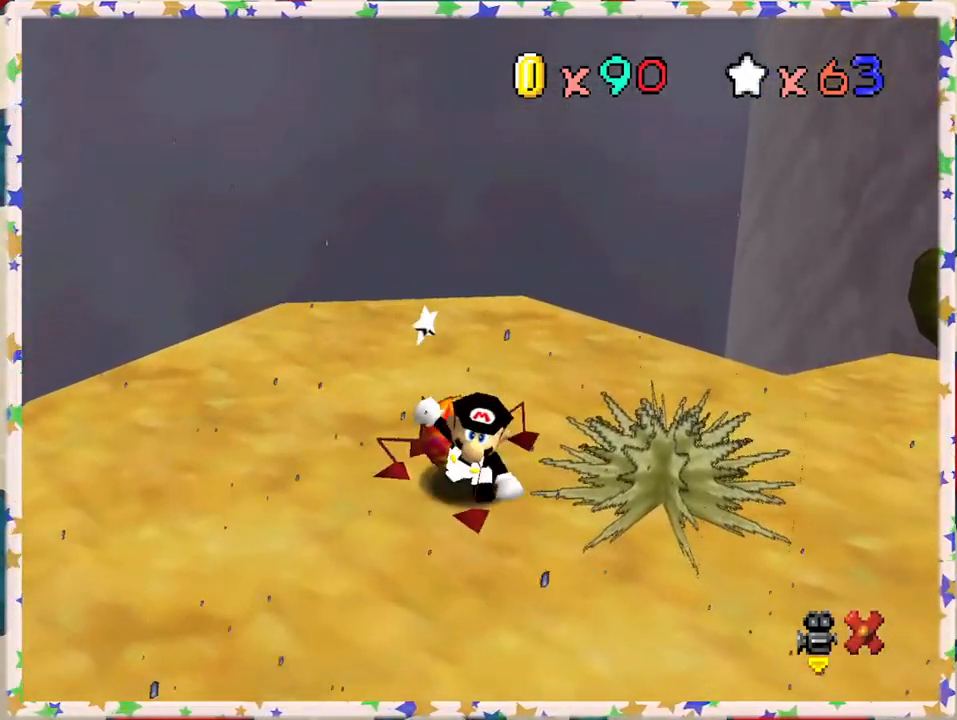
{"buttons": [], "left_stick": "up-left", "events": [[67, "left_stick", "left"], [117, "left_stick", "down"], [183, "left_stick", "right"], [267, "left_stick", "left"], [400, "left_stick", "right"], [467, "left_stick", "up-left"]]}
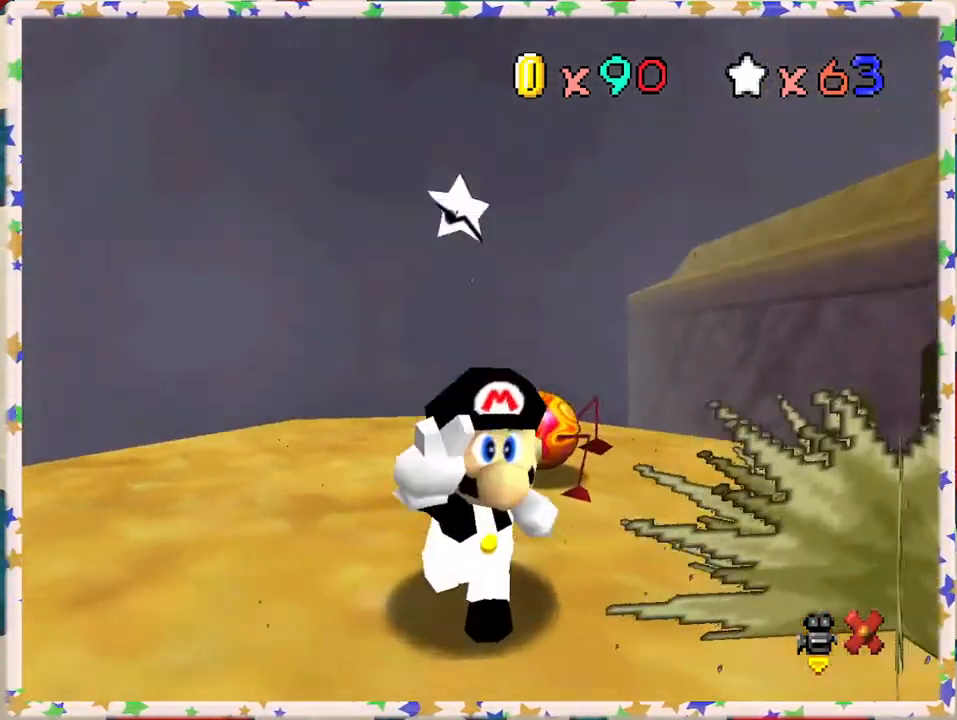
{"buttons": [], "left_stick": "center", "events": [[33, "left_stick", "down-left"], [100, "left_stick", "down-right"], [150, "left_stick", "up-right"], [200, "left_stick", "up-left"], [250, "left_stick", "center"]]}
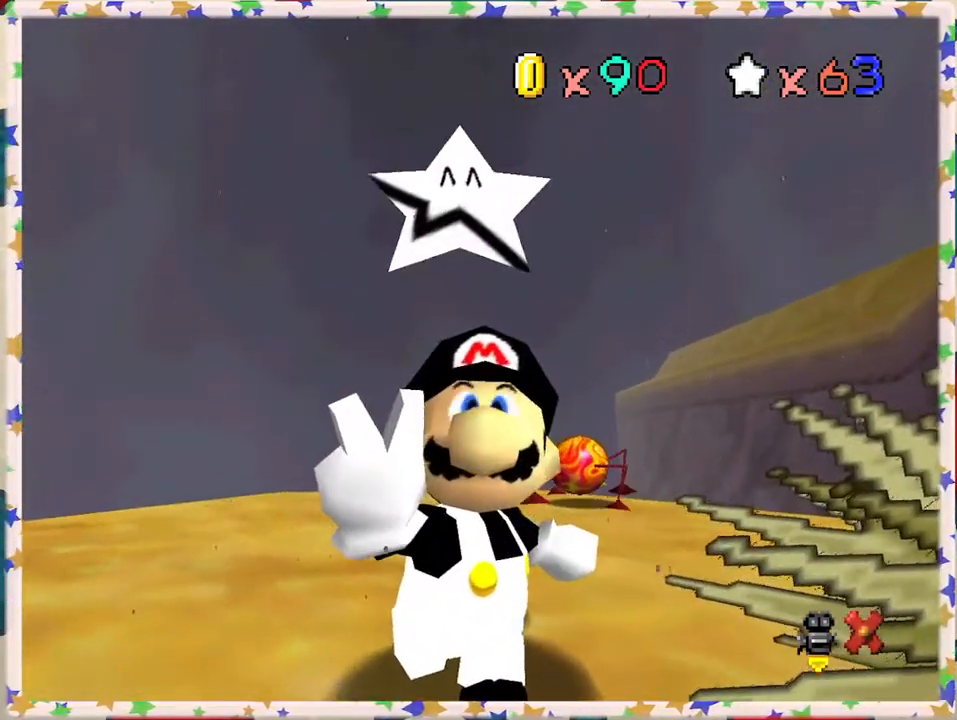
{"buttons": [], "left_stick": "left", "events": [[250, "left_stick", "down"], [400, "left_stick", "up"], [467, "left_stick", "left"]]}
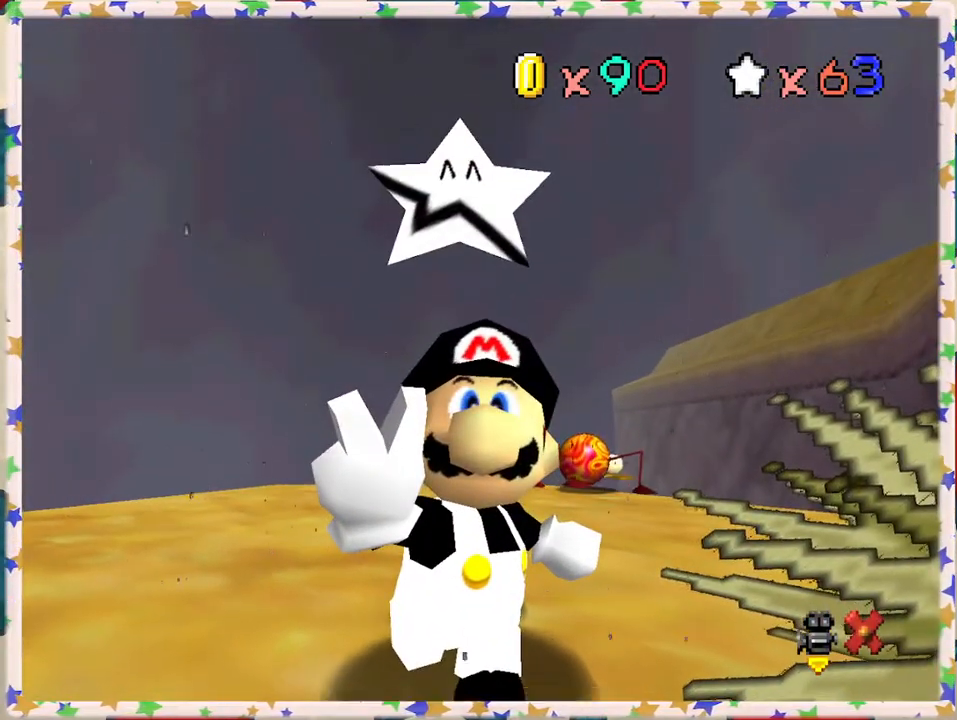
{"buttons": [], "left_stick": "down-left", "events": [[33, "left_stick", "down"], [100, "left_stick", "right"], [150, "left_stick", "up-left"], [233, "left_stick", "down-left"], [283, "left_stick", "down-right"], [350, "left_stick", "up-right"], [400, "left_stick", "up-left"], [467, "left_stick", "down-left"]]}
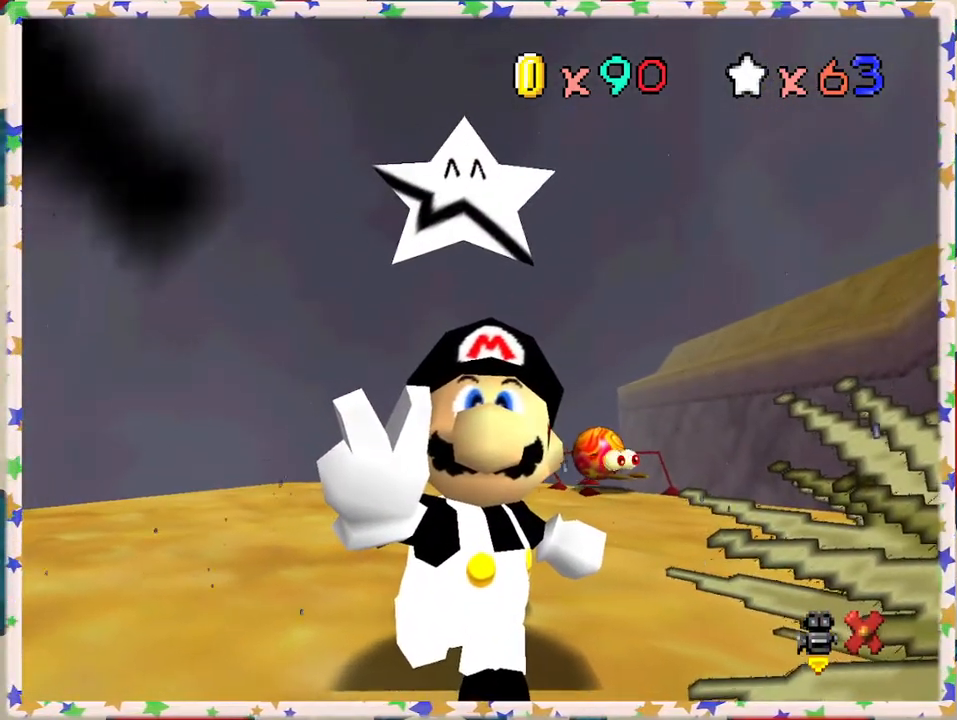
{"buttons": [], "left_stick": "center", "events": [[17, "left_stick", "center"], [200, "A", "down"], [350, "A", "up"], [400, "A", "down"], [500, "A", "up"]]}
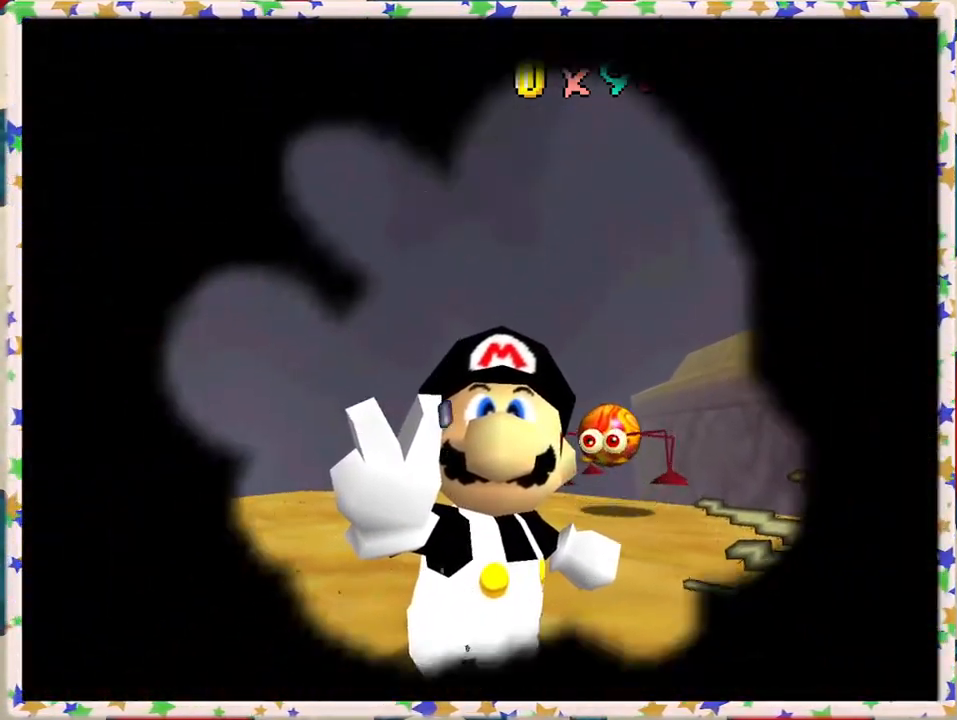
{"buttons": [], "left_stick": "center", "events": [[83, "A", "down"], [167, "A", "up"], [233, "A", "down"], [300, "A", "up"], [383, "A", "down"], [450, "A", "up"]]}
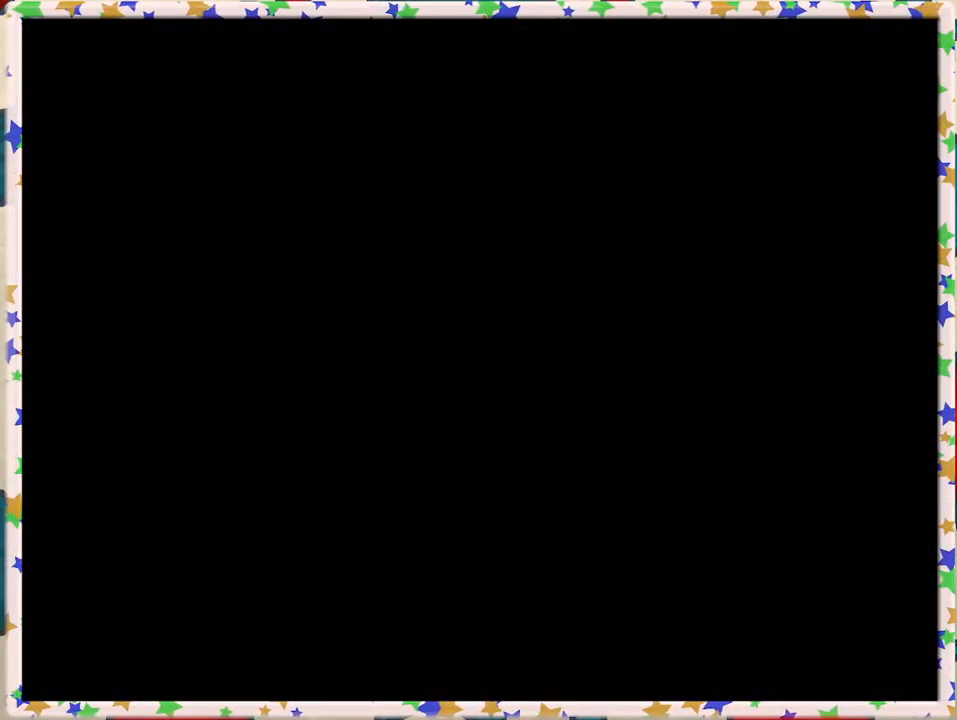
{"buttons": [], "left_stick": "center", "events": [[50, "A", "down"], [117, "A", "up"], [200, "A", "down"], [283, "A", "up"]]}
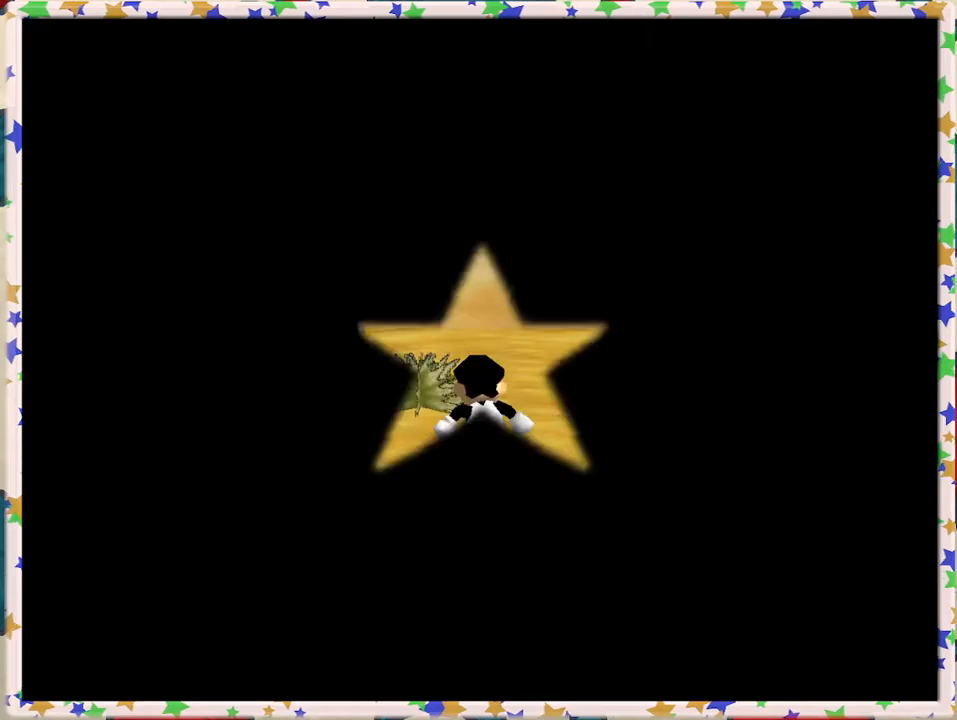
{"buttons": [], "left_stick": "center", "events": []}
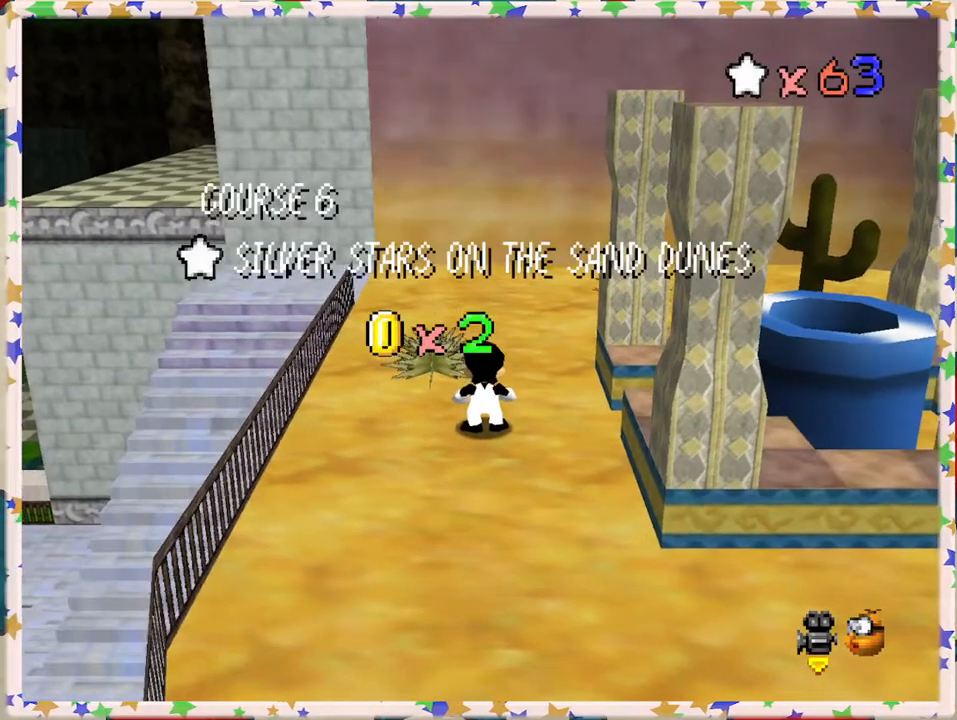
{"buttons": [], "left_stick": "center", "events": [[350, "A", "down"], [483, "A", "up"]]}
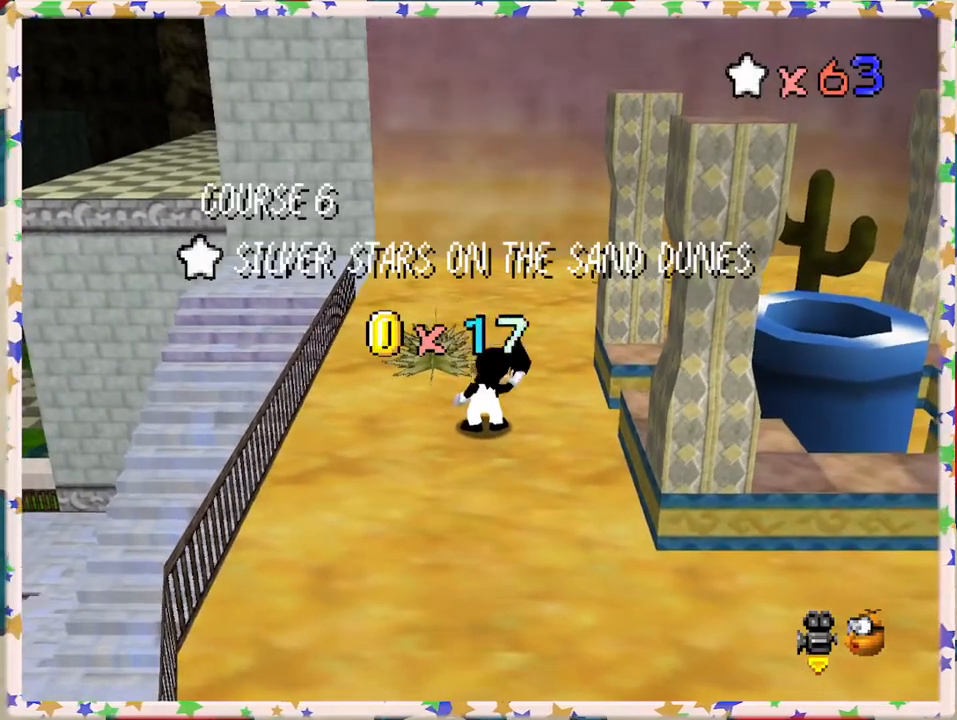
{"buttons": [], "left_stick": "center", "events": [[117, "C_LEFT", "down"], [233, "C_LEFT", "up"]]}
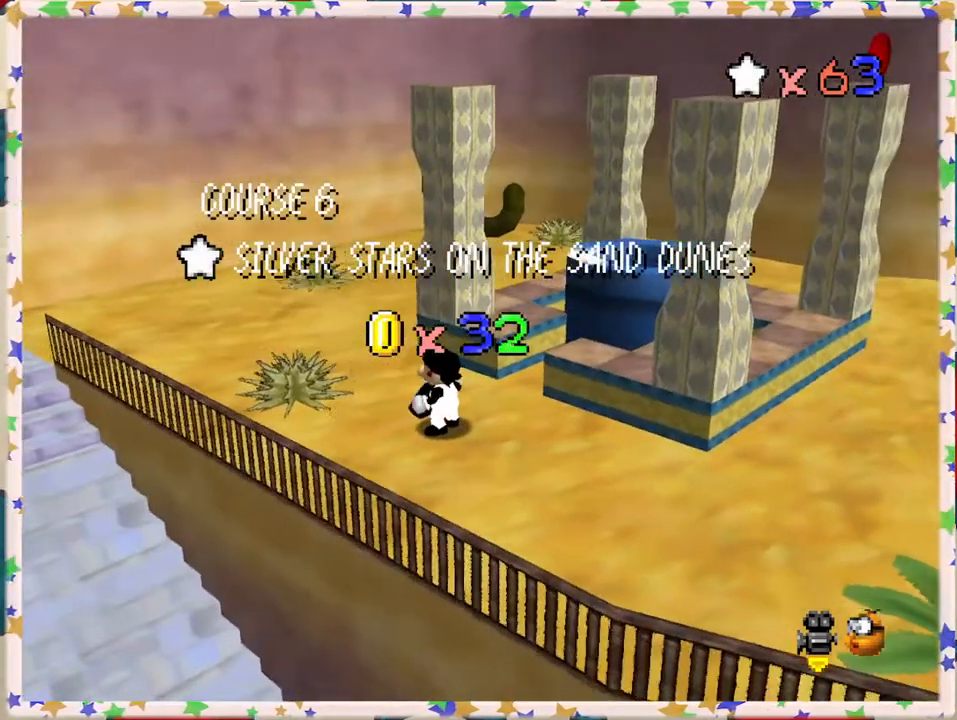
{"buttons": [], "left_stick": "center", "events": []}
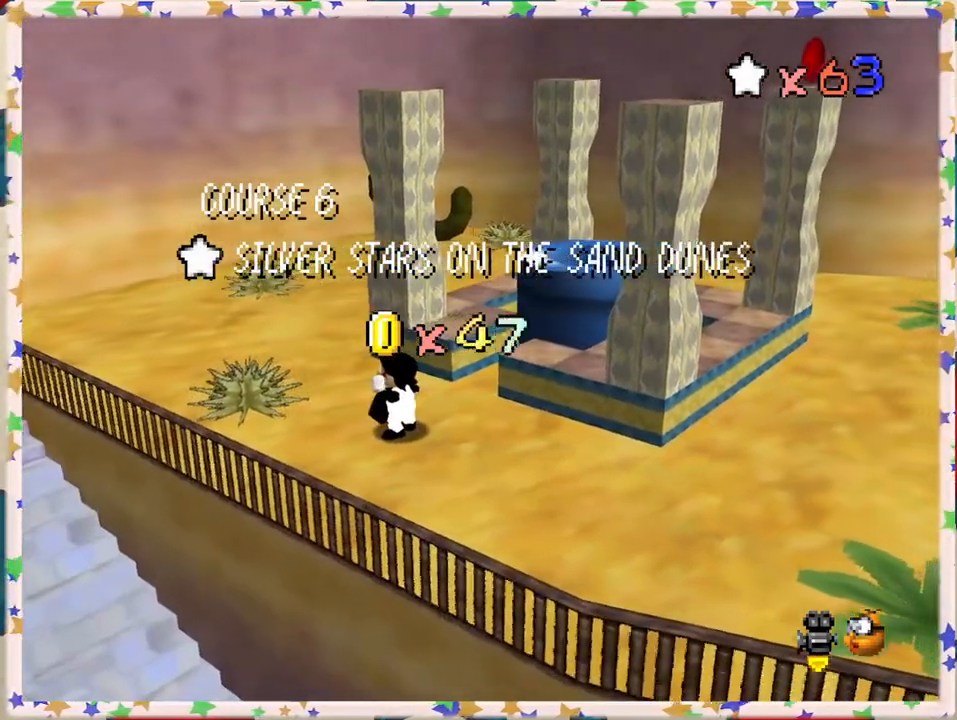
{"buttons": [], "left_stick": "center", "events": []}
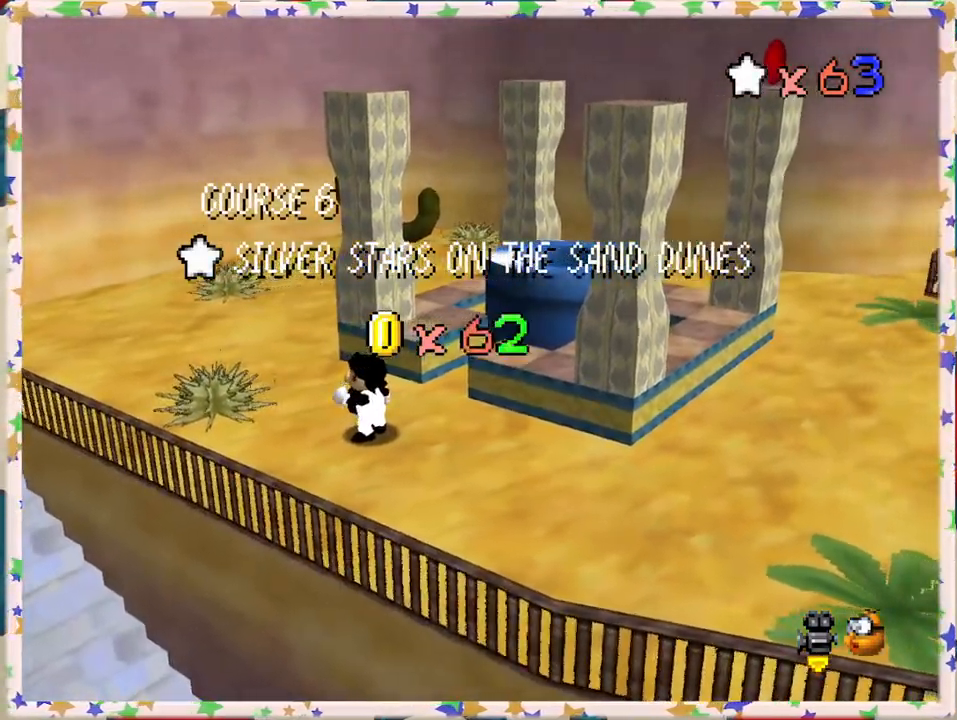
{"buttons": [], "left_stick": "center", "events": []}
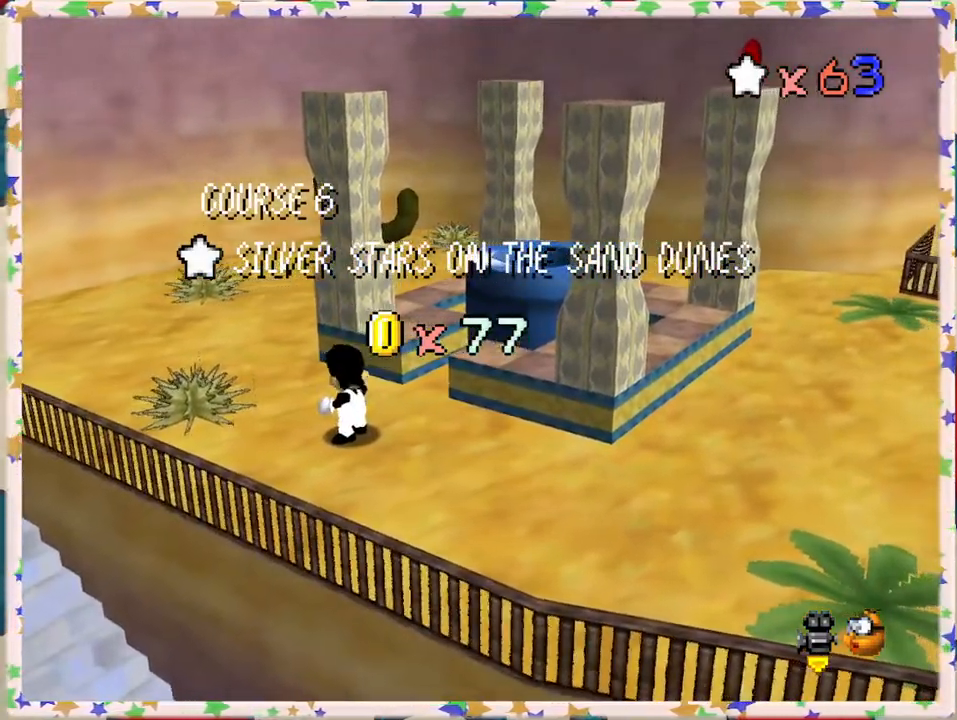
{"buttons": [], "left_stick": "center", "events": []}
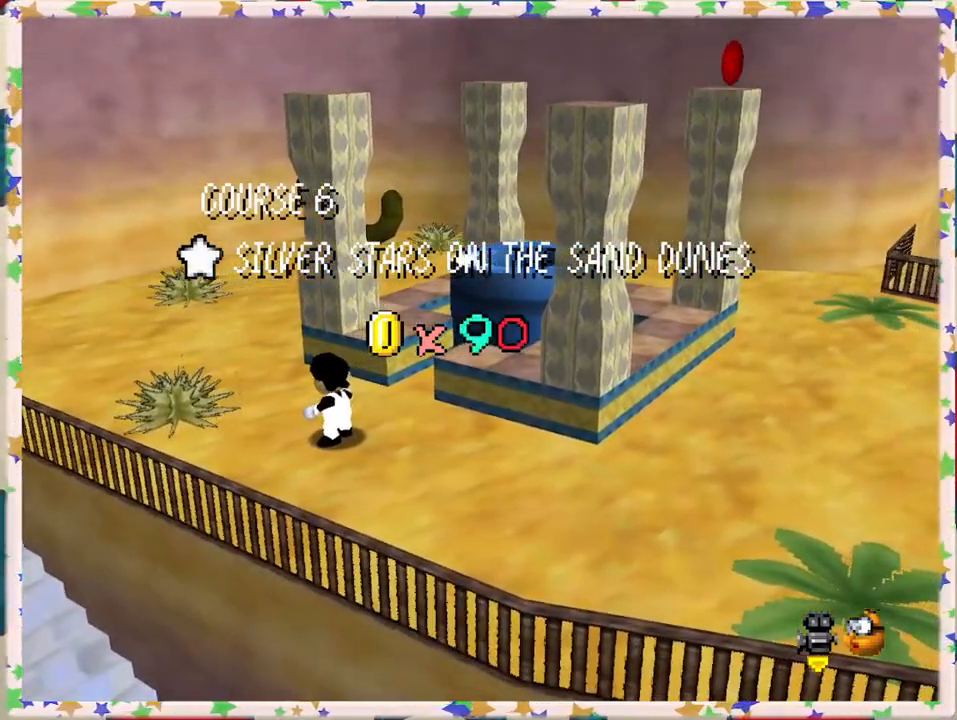
{"buttons": [], "left_stick": "center", "events": []}
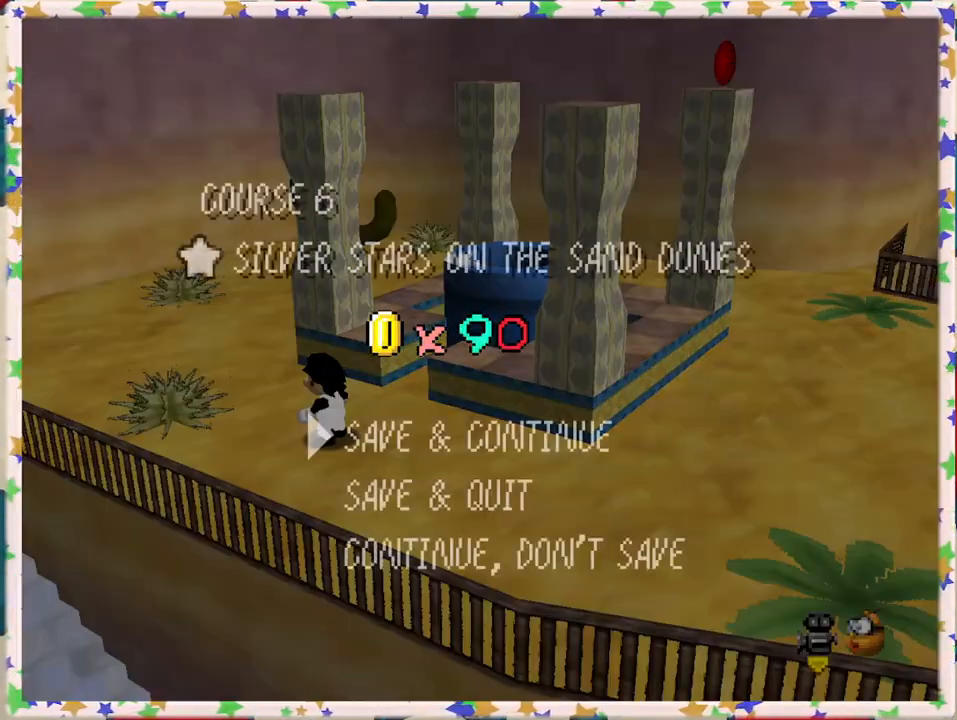
{"buttons": [], "left_stick": "center", "events": []}
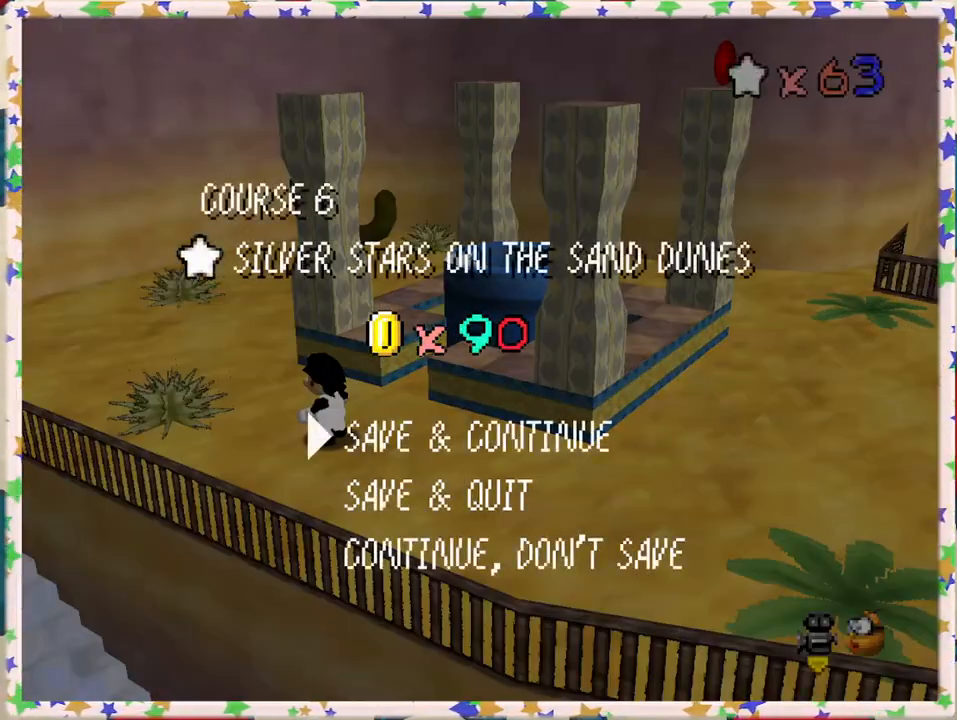
{"buttons": [], "left_stick": "center", "events": []}
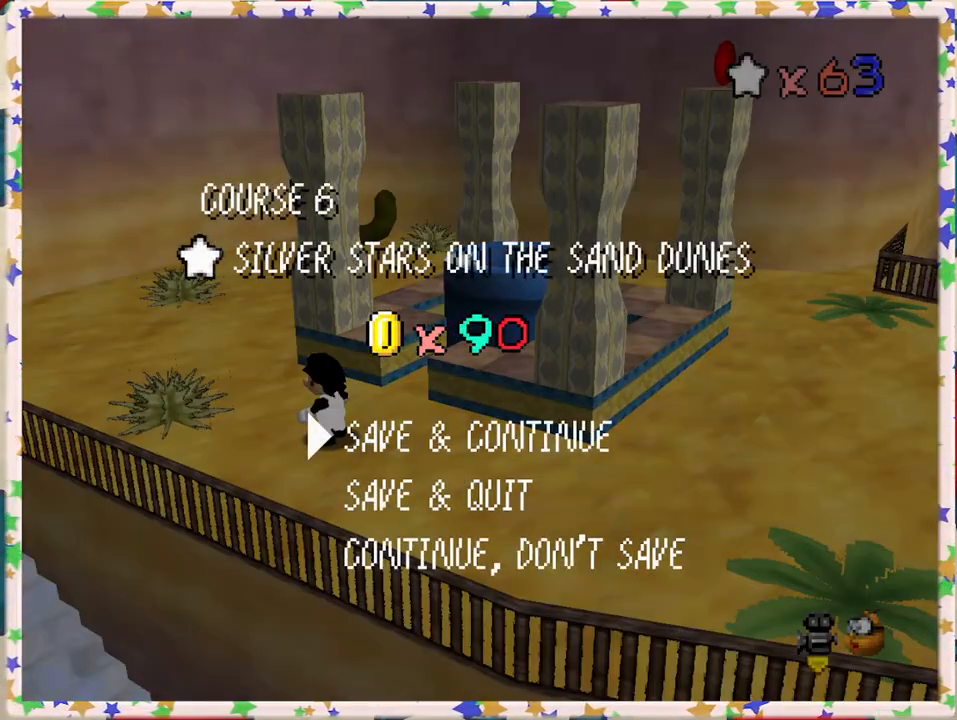
{"buttons": [], "left_stick": "center", "events": [[283, "A", "down"], [417, "A", "up"]]}
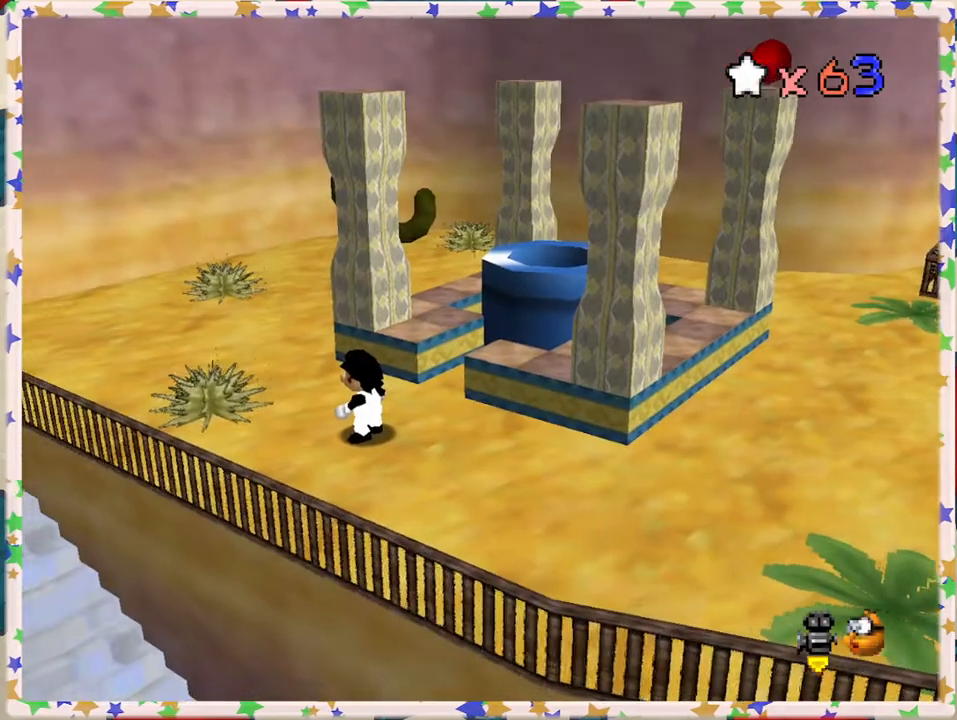
{"buttons": [], "left_stick": "right", "events": [[167, "C_LEFT", "down"], [283, "C_LEFT", "up"], [433, "left_stick", "right"]]}
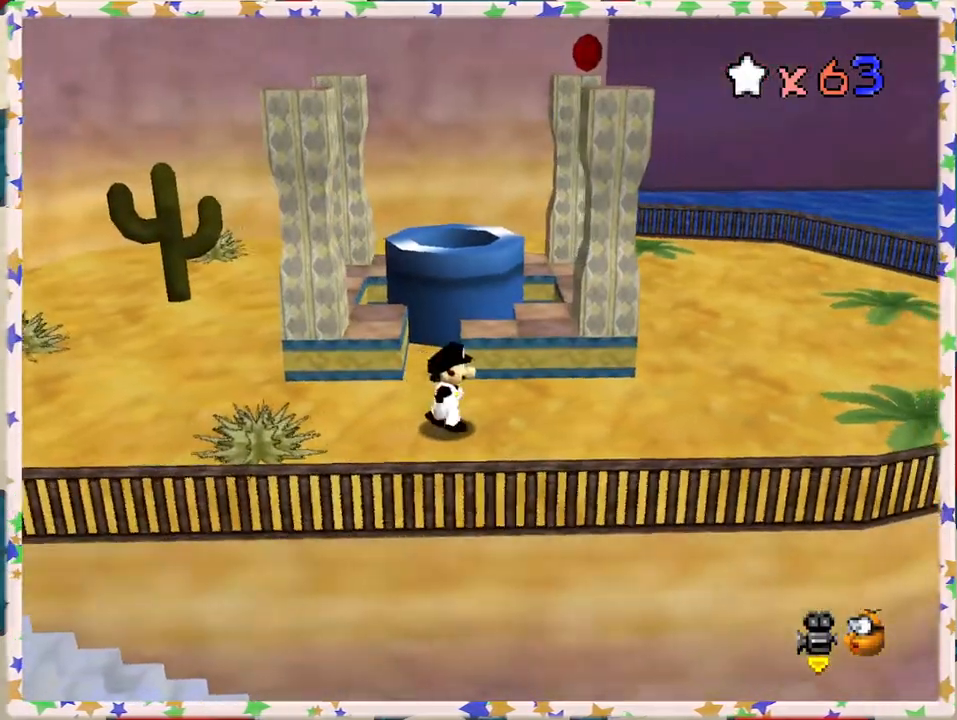
{"buttons": [], "left_stick": "up", "events": [[17, "left_stick", "up"], [150, "left_stick", "center"], [333, "A", "down"], [400, "left_stick", "up"], [433, "A", "up"]]}
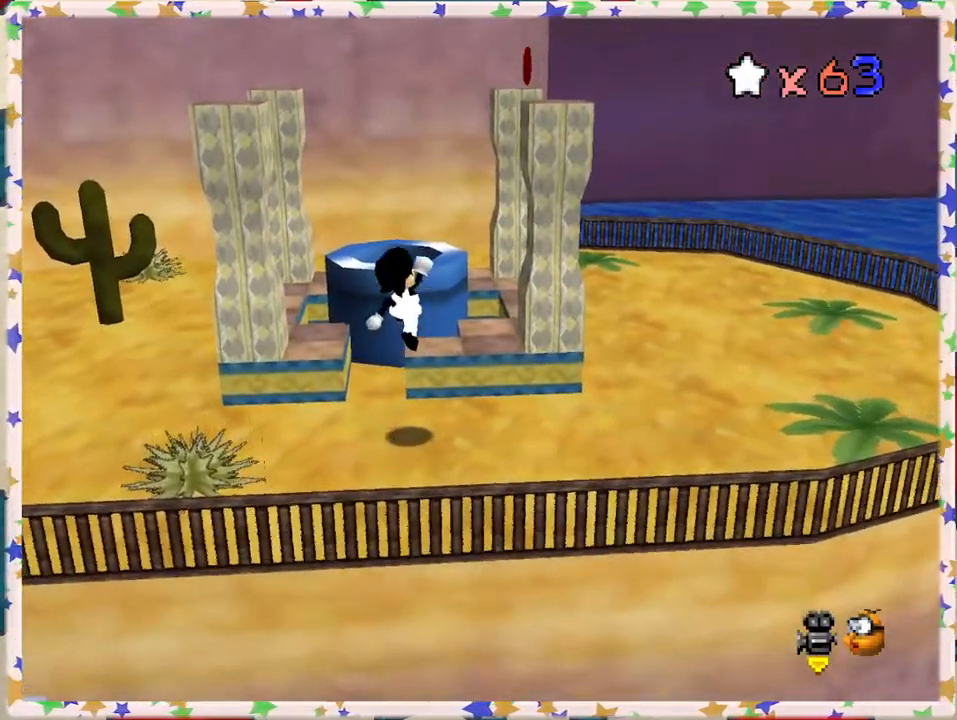
{"buttons": ["A"], "left_stick": "up", "events": [[150, "left_stick", "center"], [367, "left_stick", "up"], [417, "A", "down"]]}
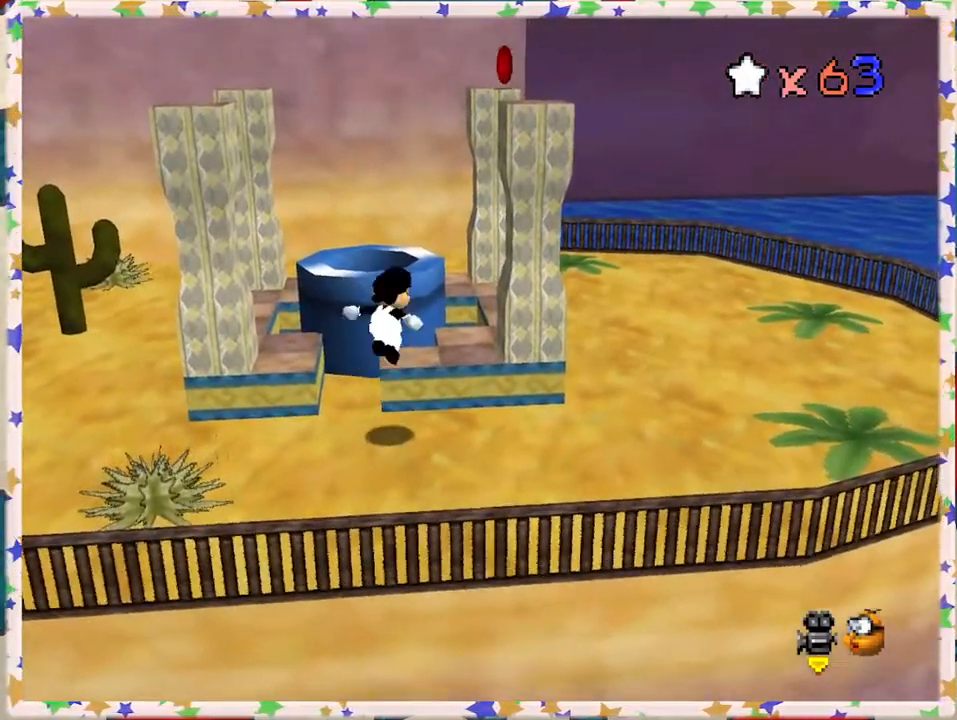
{"buttons": ["A"], "left_stick": "up-left", "events": [[167, "left_stick", "up-left"]]}
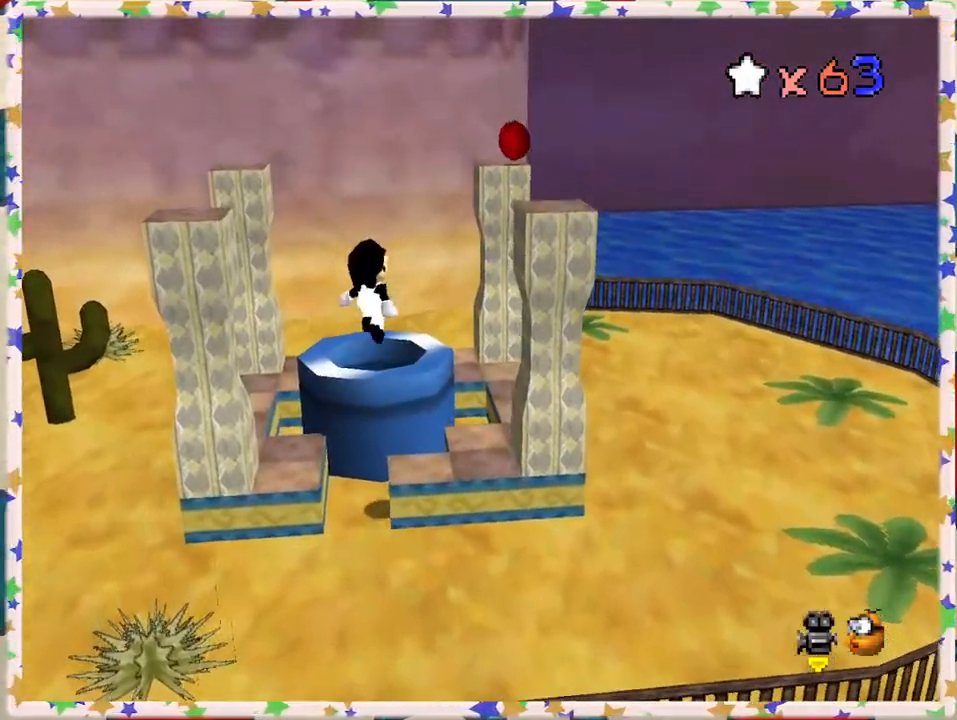
{"buttons": [], "left_stick": "left", "events": [[33, "B", "down"], [200, "B", "up"], [200, "left_stick", "center"], [283, "A", "up"], [300, "left_stick", "down"], [450, "left_stick", "left"]]}
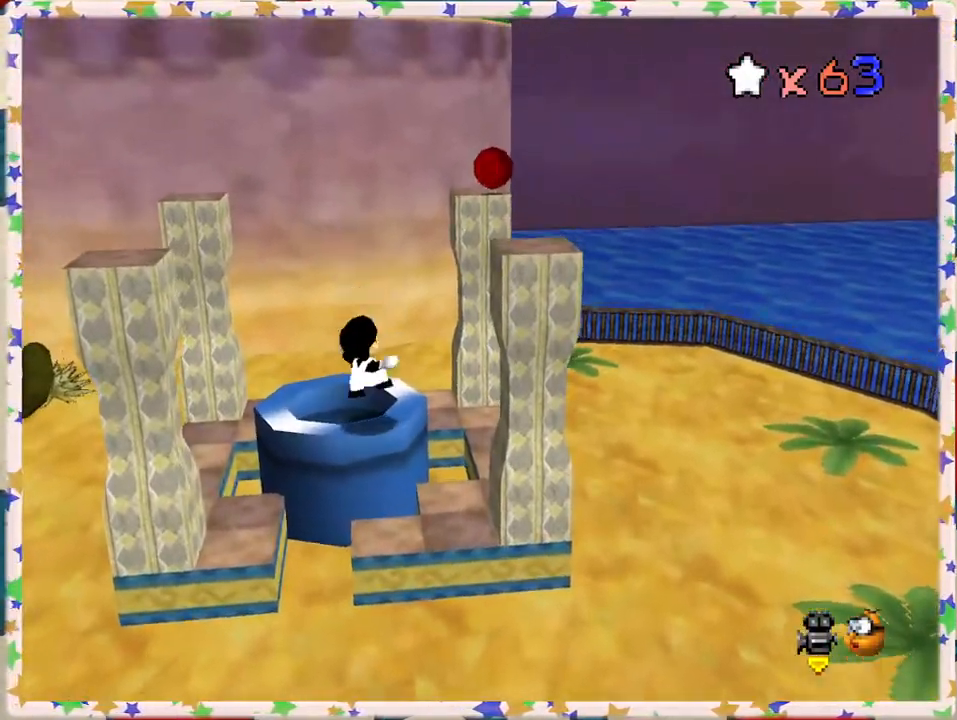
{"buttons": [], "left_stick": "up-left", "events": [[167, "left_stick", "center"], [250, "A", "down"], [383, "left_stick", "up-left"], [417, "A", "up"]]}
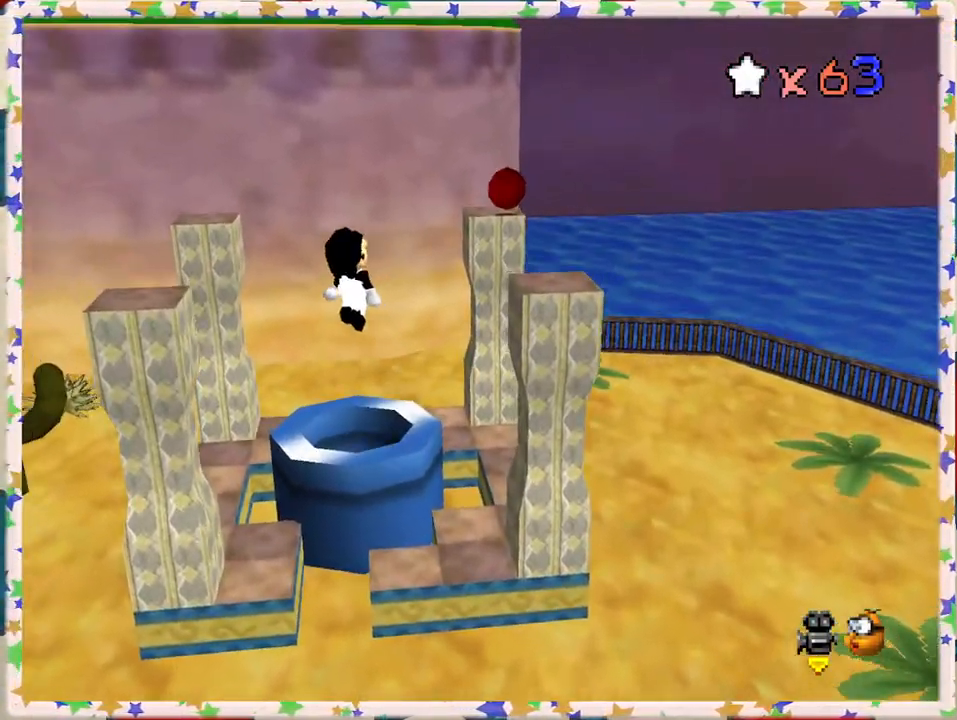
{"buttons": [], "left_stick": "center", "events": [[283, "left_stick", "center"]]}
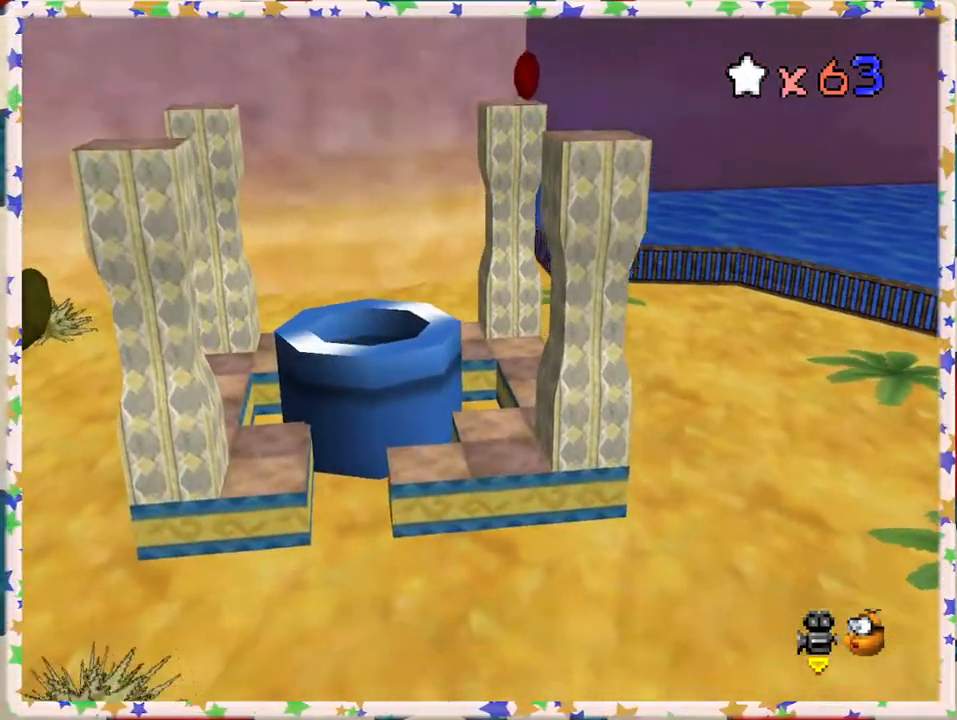
{"buttons": [], "left_stick": "center", "events": []}
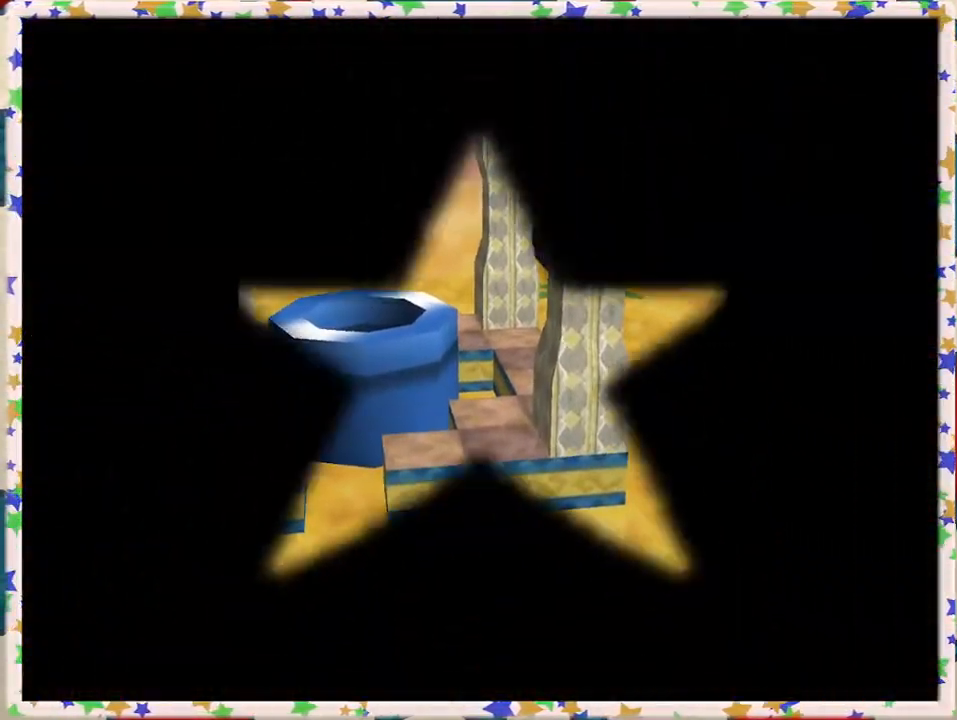
{"buttons": [], "left_stick": "center", "events": []}
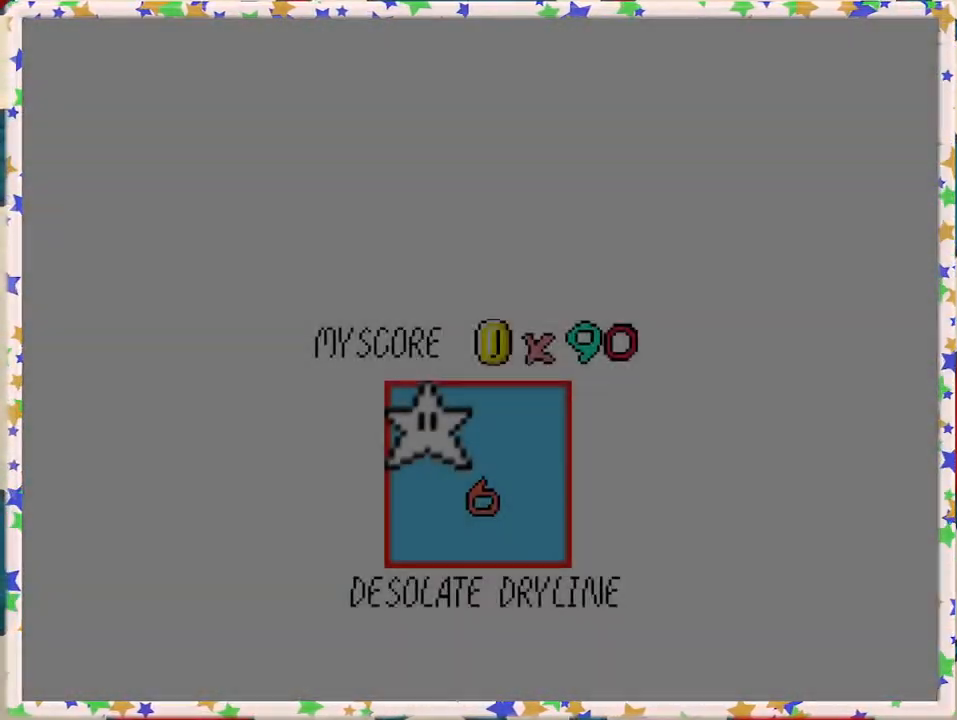
{"buttons": [], "left_stick": "center", "events": []}